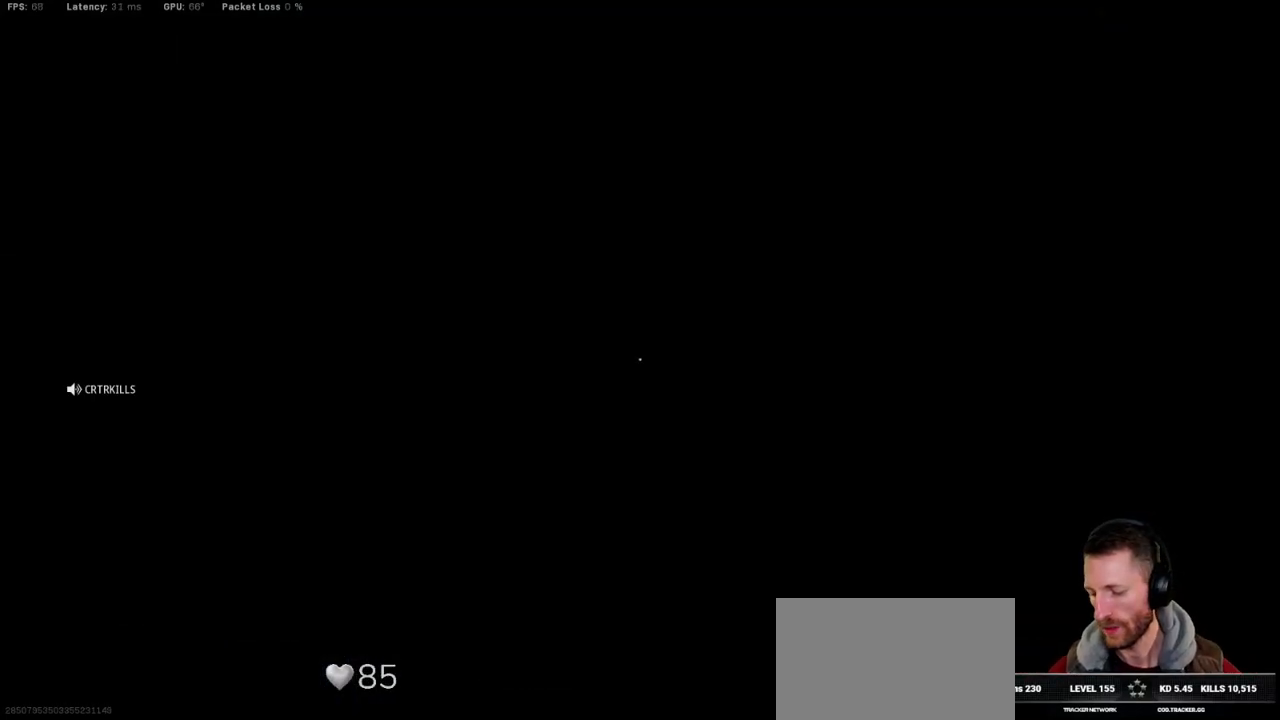
Gameplay with keyboard and mouse; each line is a JSON object with the keys and mouse buttons held at the frame after it. "events" lists presses ("down") and releases ("up") of "1", "2", "3", "4", "5", "a", "alt", "b", "c", "ctrl", "d", "e", "f", "g", "q", "r", "s", "shift", "space", "t", "tab", "v", "w", "x", "z", "mouse_left", "mouse_wheel", "mouse_right", "mouse_mb4" and "mouse_mb5" between this image and that frame as [ms after this image, input, new state], when the widget could be followed in between. "mouse_left", "mouse_wheel", "mouse_right", "mouse_mb4", "mouse_mb5" = the "left", "wheel", "right", "mb4", "mb5" buttons of the "mouse" list. No other keys are recorded. "wheel" means that the mouse wheel is clicked or scrolled. Mouse movement is not recorded.
{"keys": ["w"], "mouse": [], "events": [[184, "f", "down"], [184, "w", "down"], [267, "f", "up"], [367, "f", "down"], [434, "f", "up"]]}
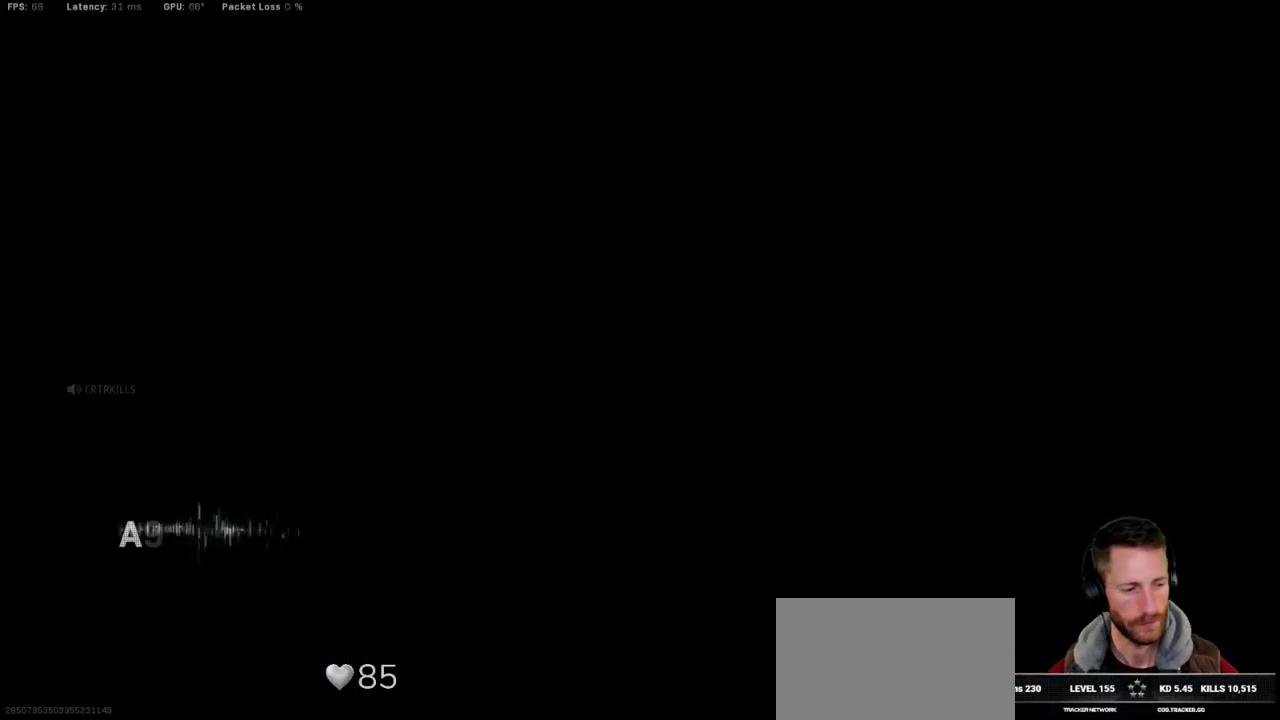
{"keys": ["w"], "mouse": [], "events": [[17, "f", "down"], [100, "f", "up"], [384, "f", "down"], [484, "f", "up"]]}
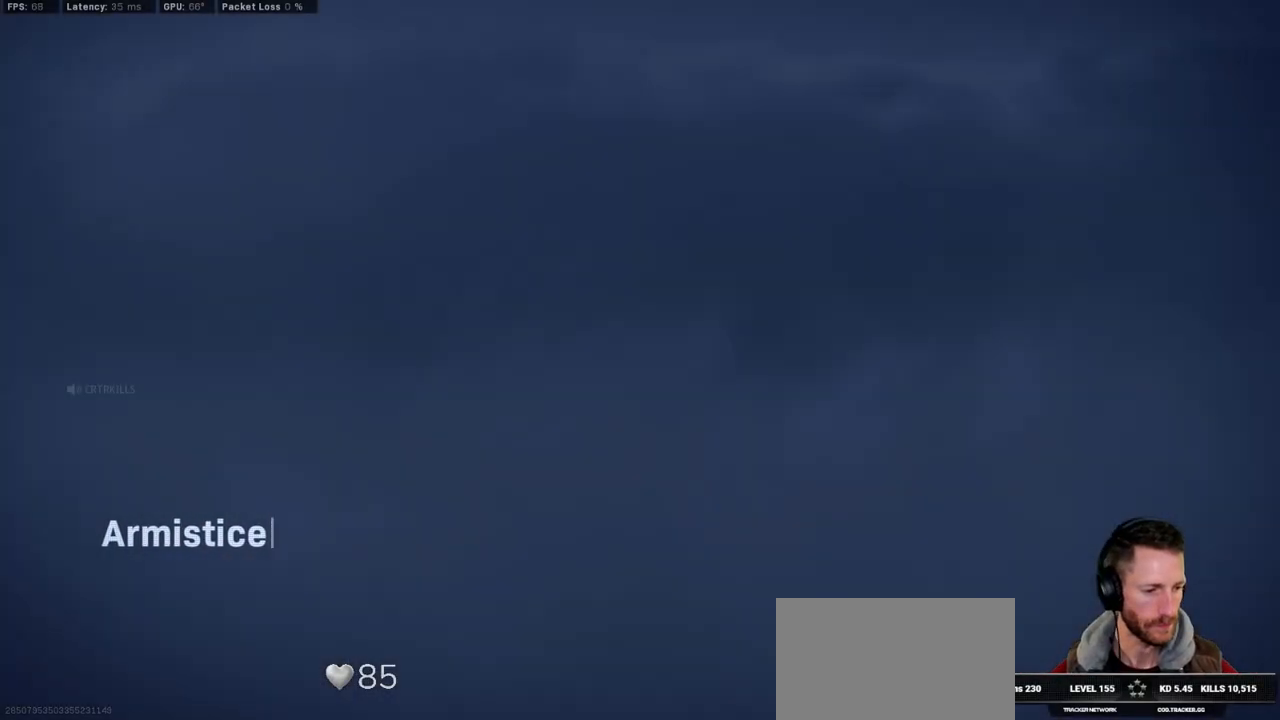
{"keys": ["w"], "mouse": [], "events": [[67, "f", "down"], [134, "f", "up"], [217, "f", "down"], [284, "f", "up"], [367, "f", "down"], [467, "f", "up"]]}
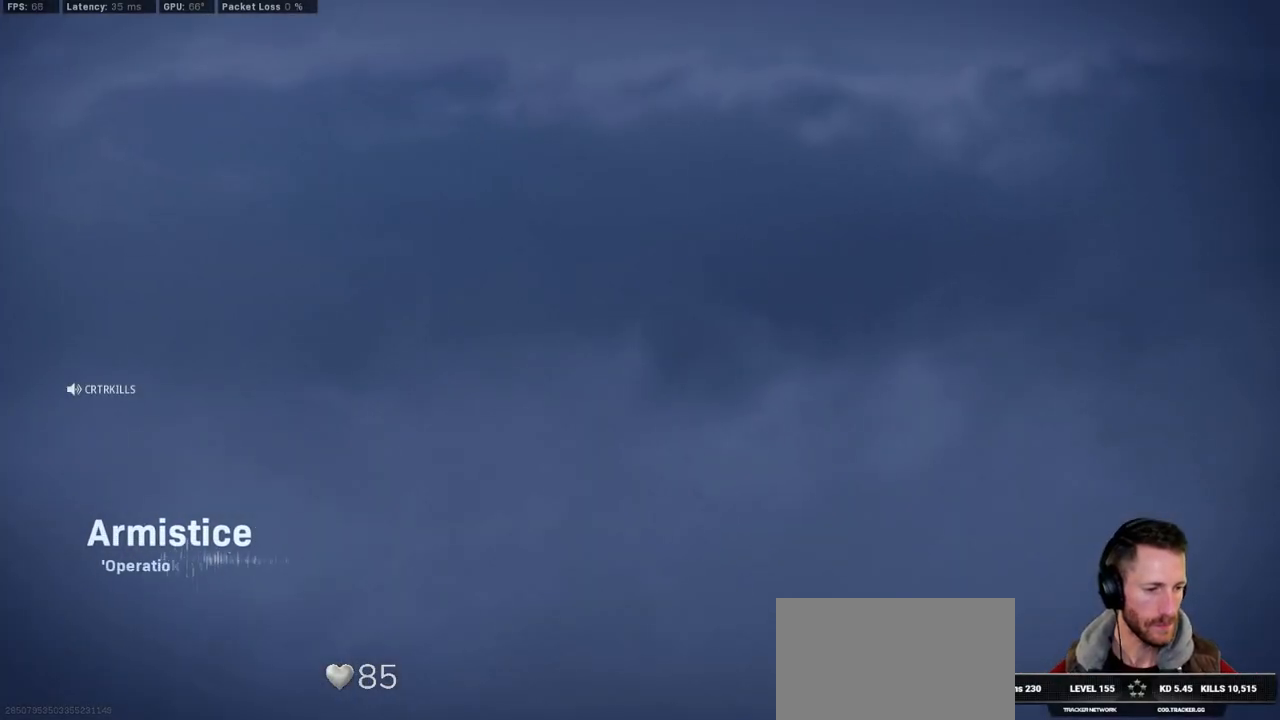
{"keys": ["tab", "w"], "mouse": [], "events": [[267, "tab", "down"]]}
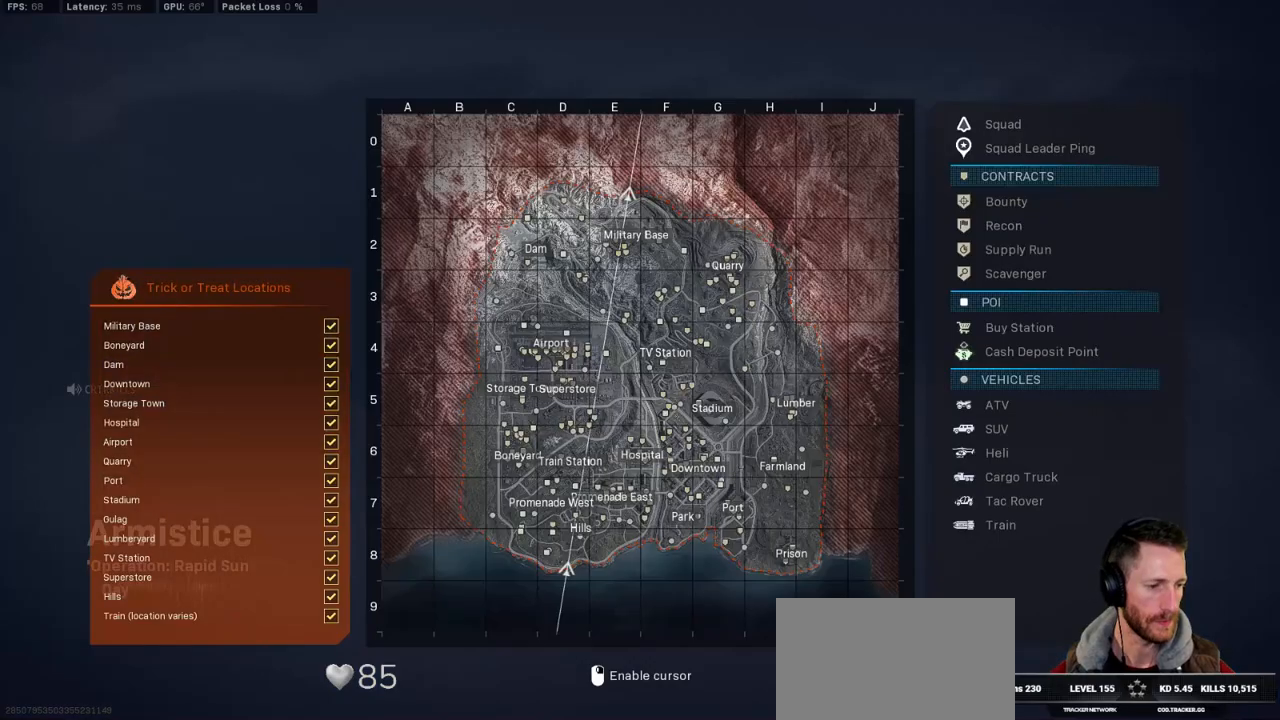
{"keys": ["tab", "w"], "mouse": [], "events": [[50, "mouse_right", "down"], [134, "mouse_right", "up"], [217, "mouse_right", "down"], [300, "mouse_right", "up"]]}
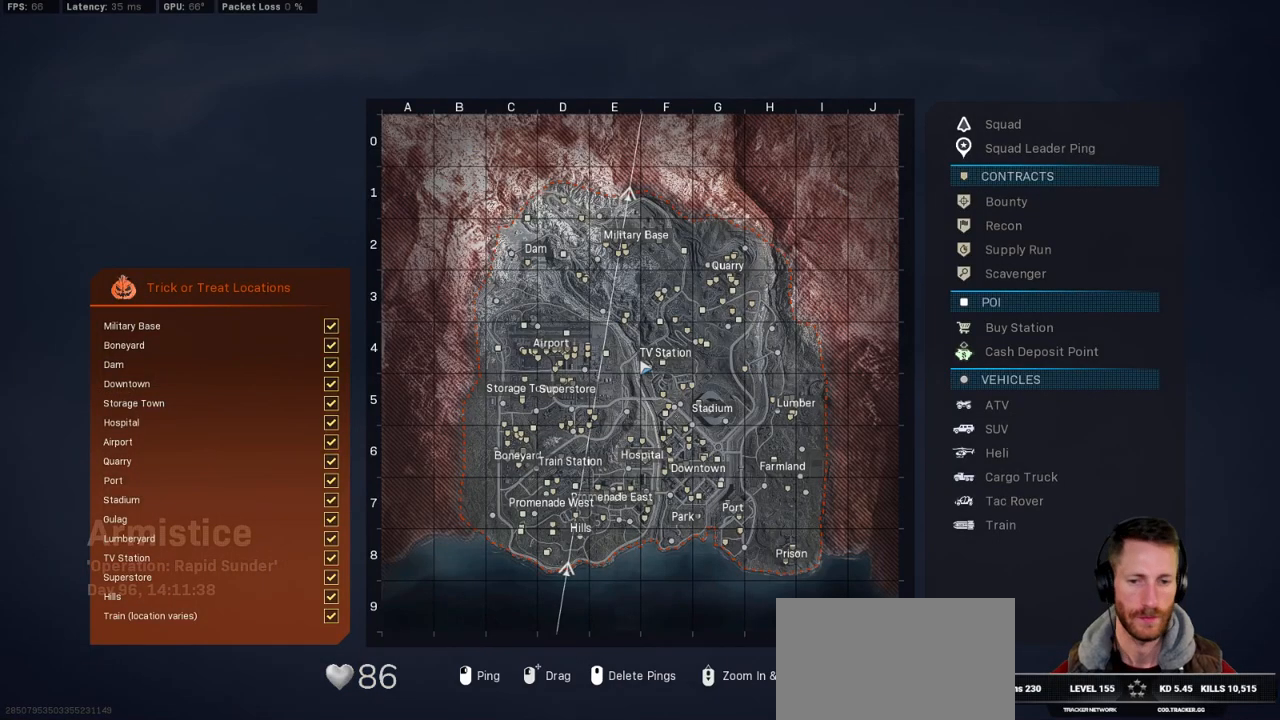
{"keys": ["tab", "w"], "mouse": [], "events": []}
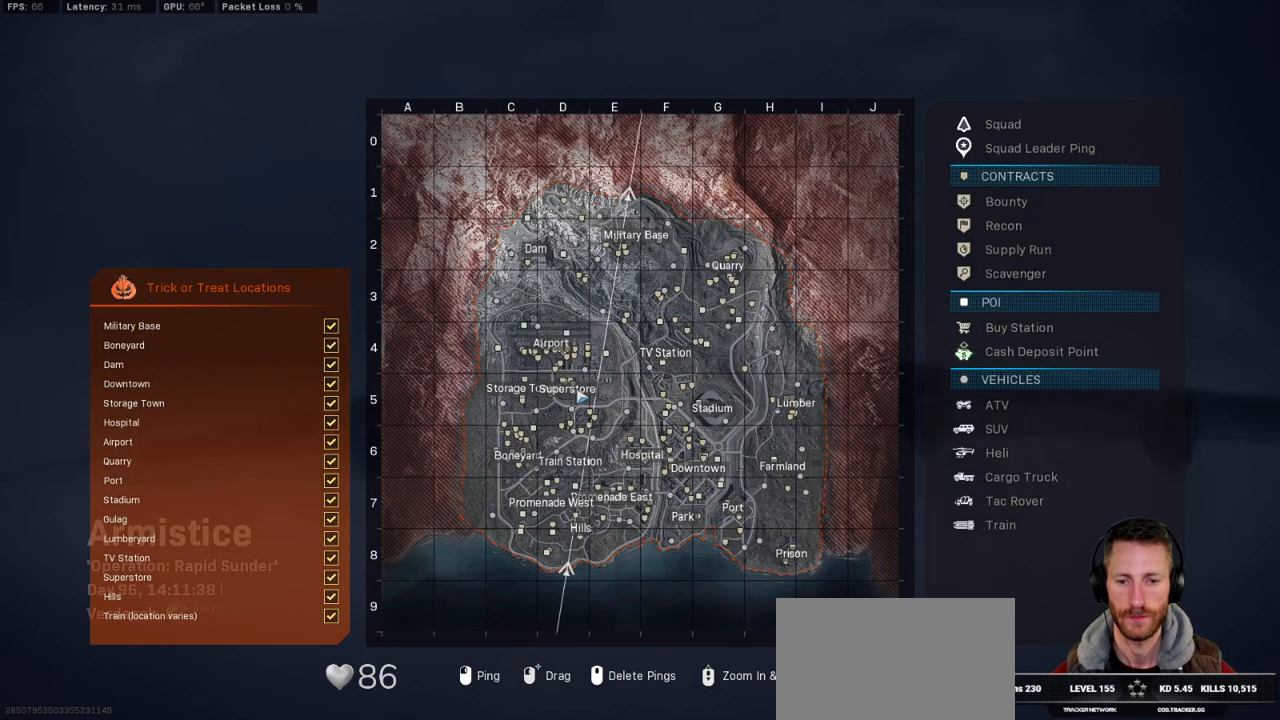
{"keys": ["tab", "w"], "mouse": ["wheel"], "events": [[484, "mouse_wheel", "down"]]}
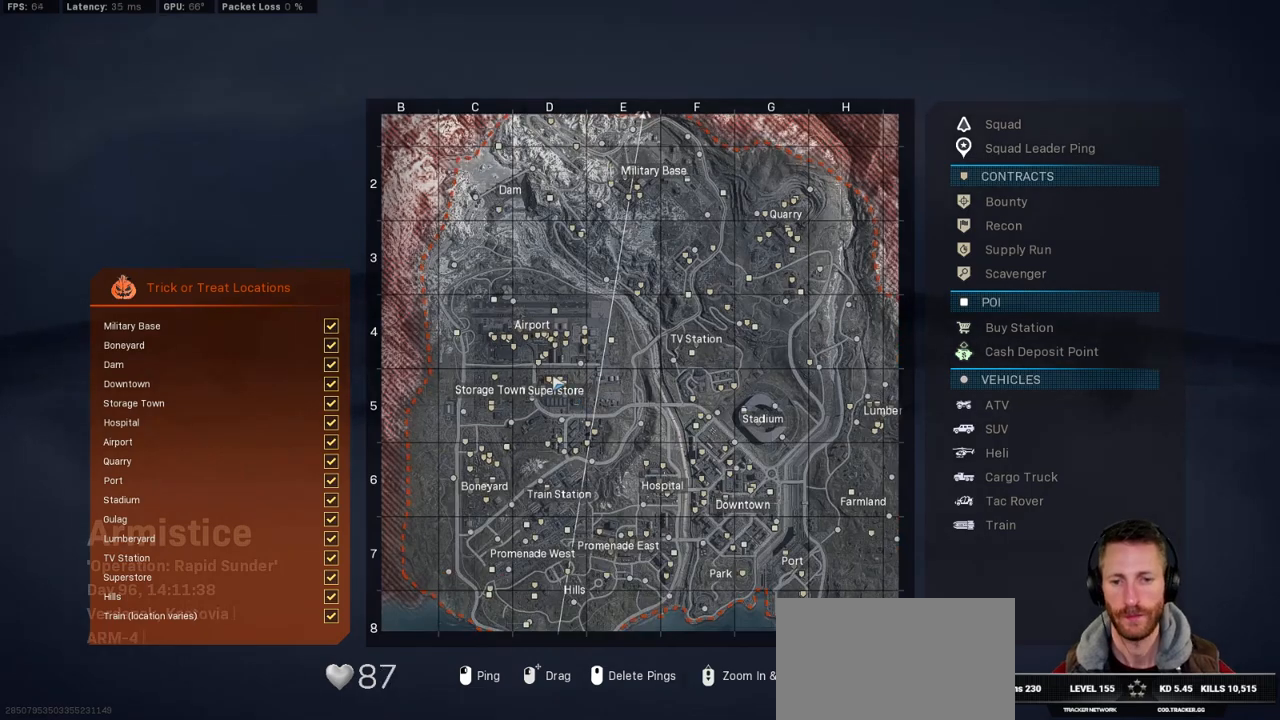
{"keys": ["tab", "w"], "mouse": [], "events": [[17, "mouse_wheel", "up"]]}
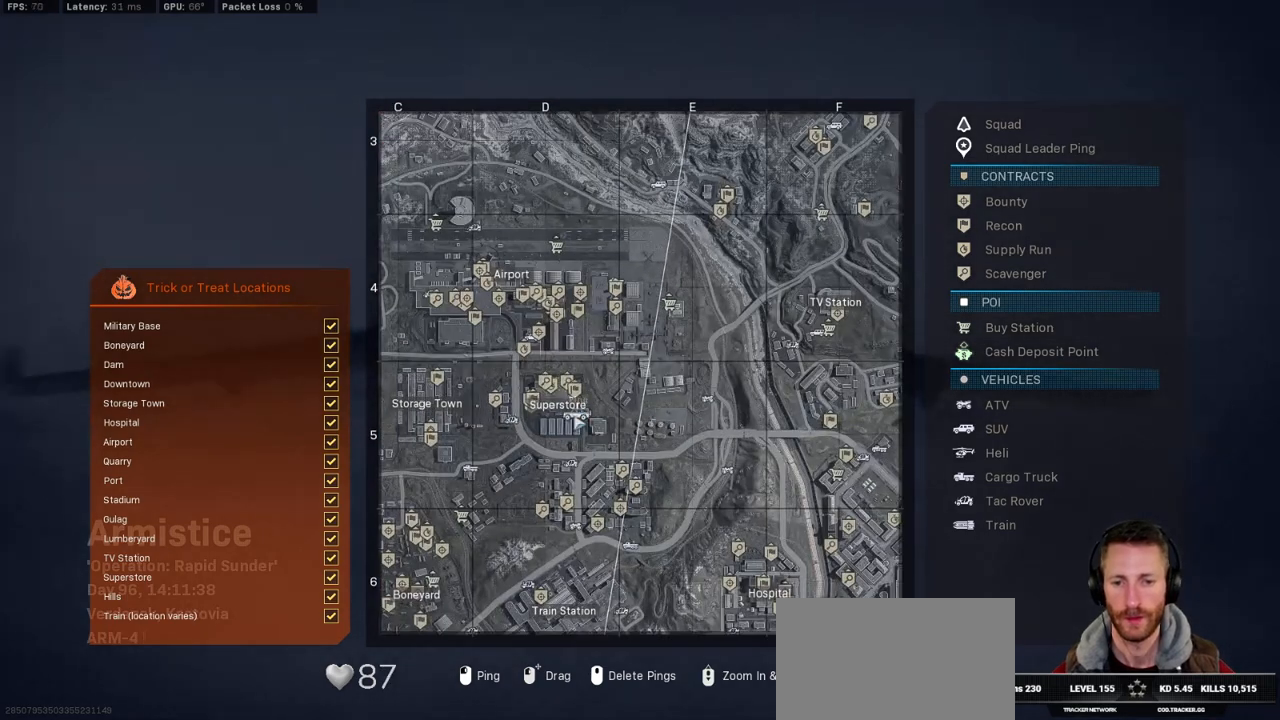
{"keys": ["tab", "w"], "mouse": ["left"], "events": [[234, "mouse_left", "down"]]}
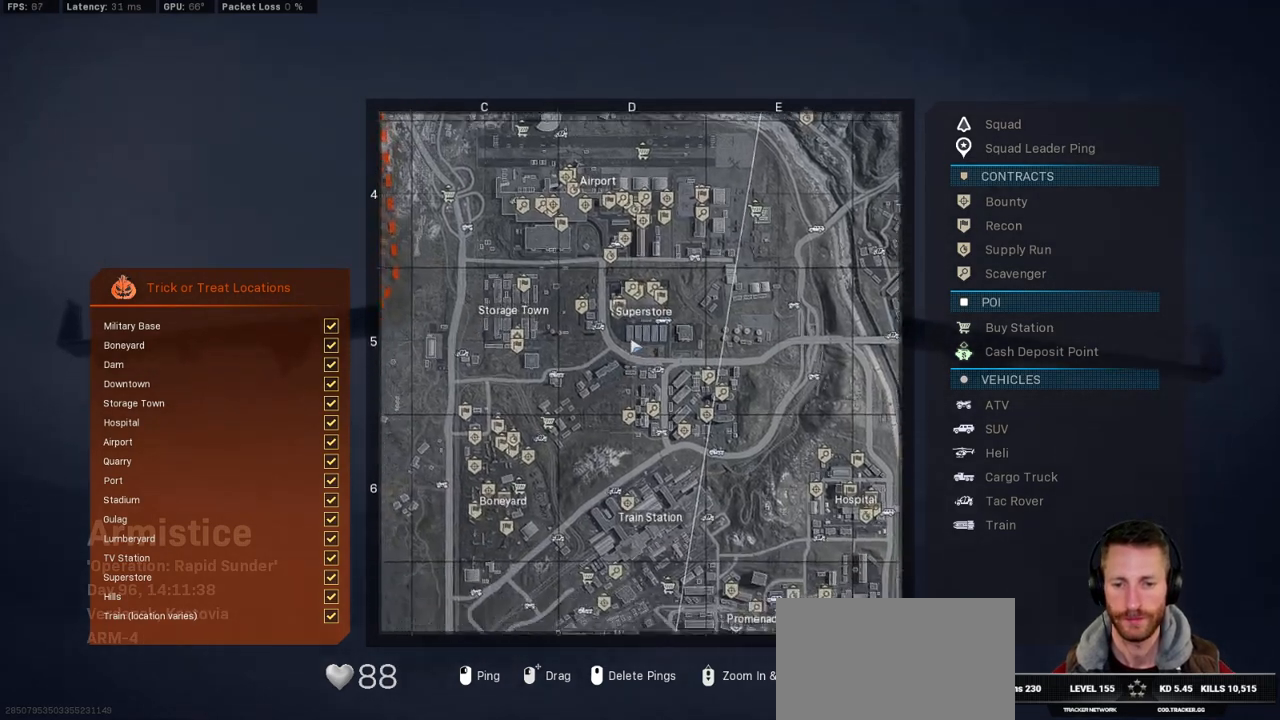
{"keys": [], "mouse": [], "events": [[150, "mouse_left", "up"], [450, "tab", "up"], [500, "w", "up"]]}